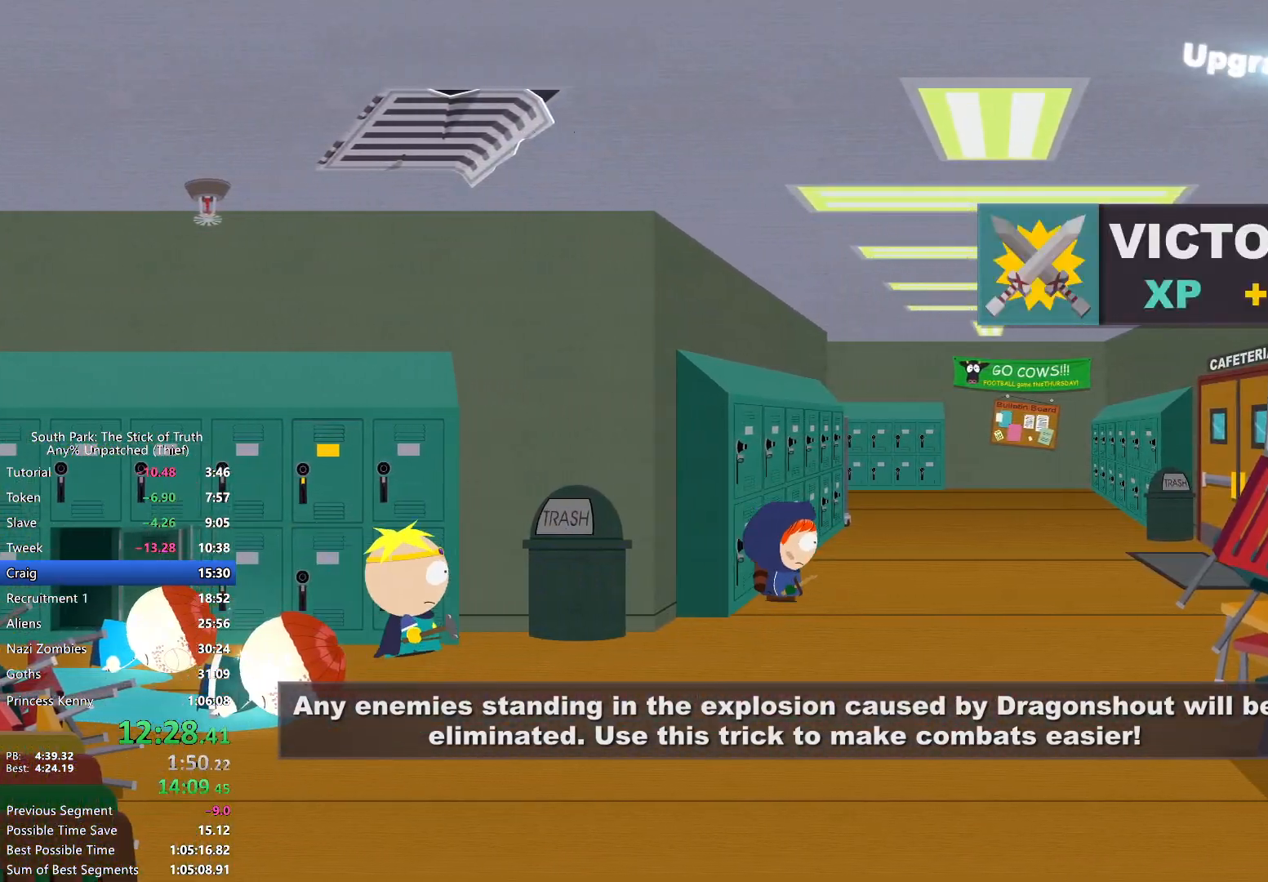
Gameplay with a controller (Xbox layout); each line is a JSON object with the inputs held at the frame after it. "events" lists button and stick changes between this image and that frame as [ms after this image, input, new state], when the widget could be followed in between. Not read: DPAD_RIGHT L3 R3.
{"buttons": ["B"], "left_stick": "up-left", "right_stick": "center", "events": [[350, "left_stick", "up"], [467, "left_stick", "up-left"]]}
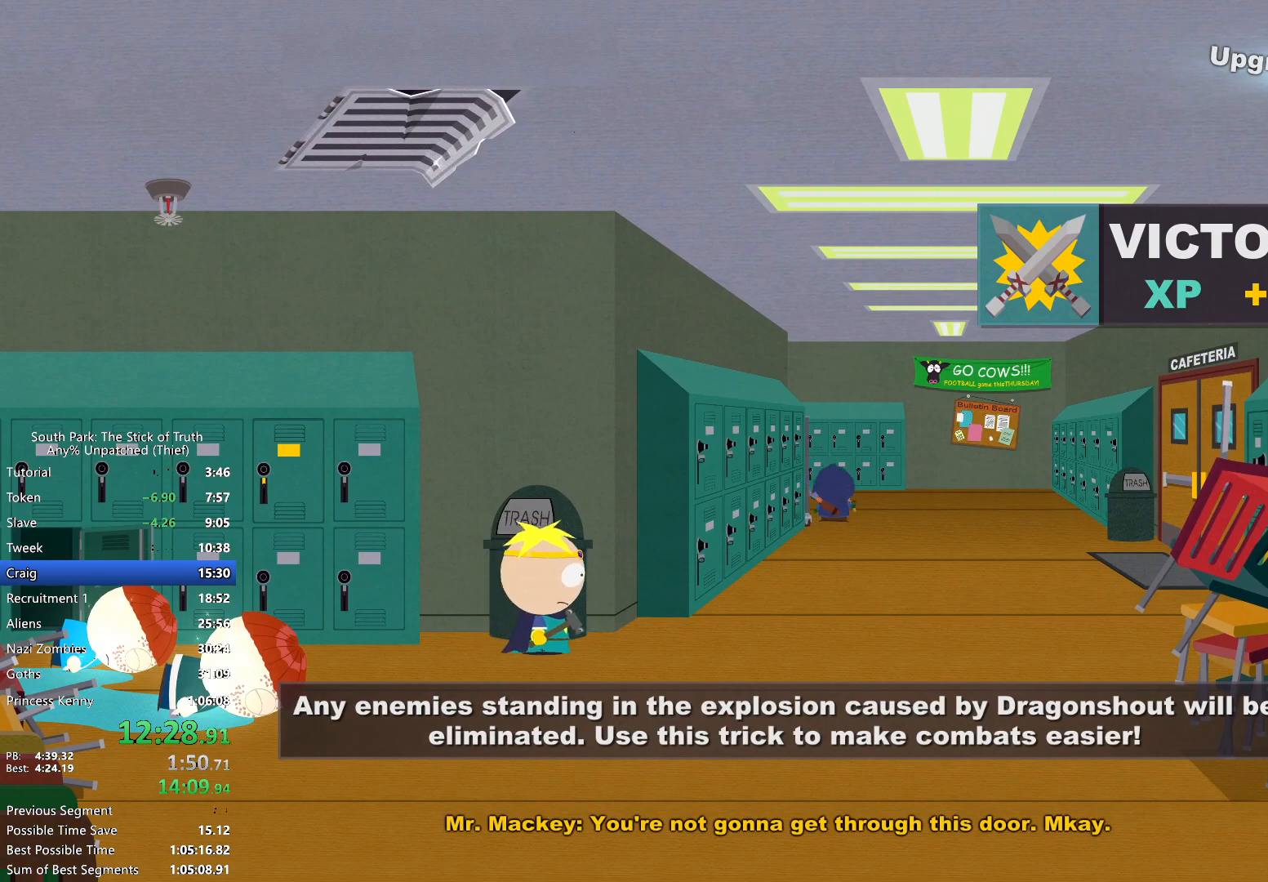
{"buttons": ["B"], "left_stick": "left", "right_stick": "center", "events": [[50, "left_stick", "left"]]}
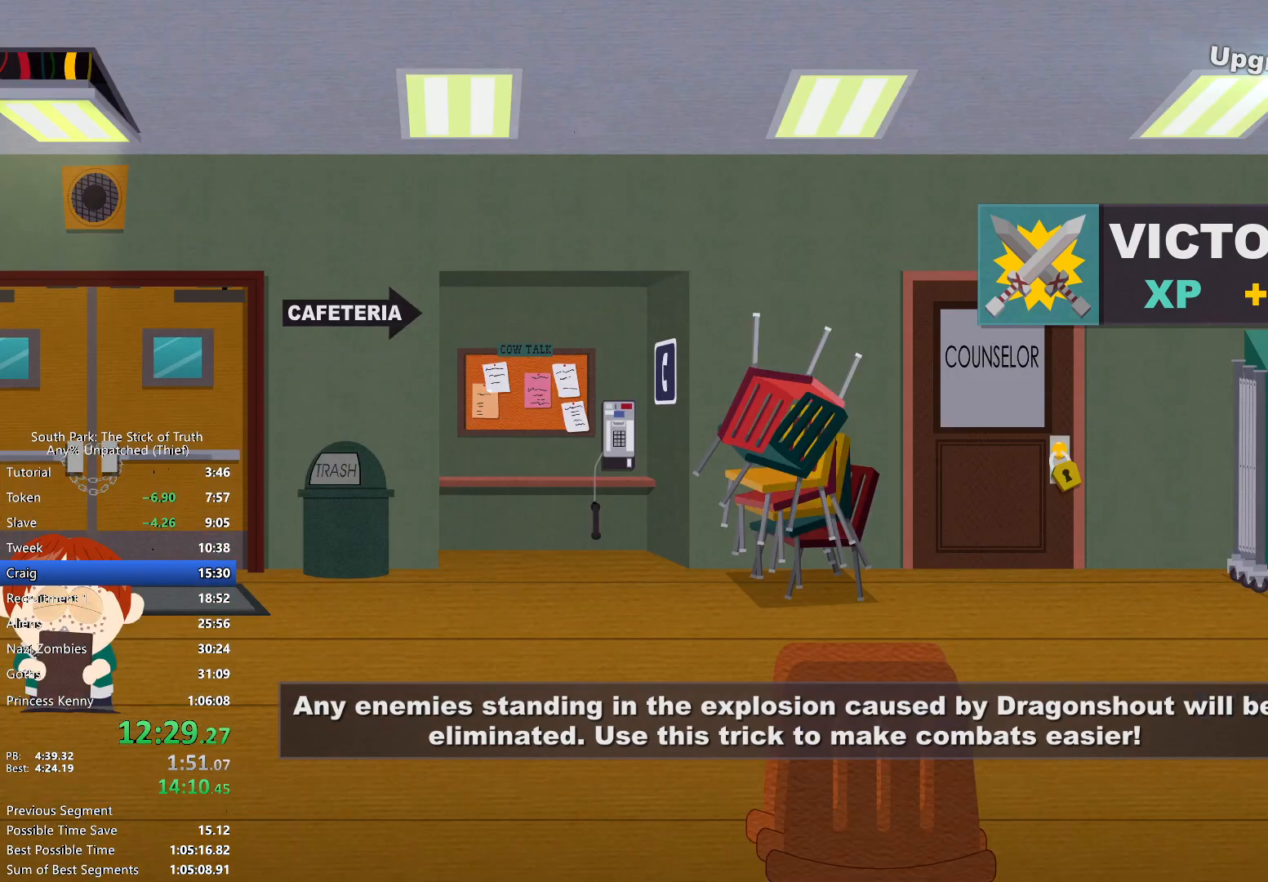
{"buttons": ["B"], "left_stick": "left", "right_stick": "center", "events": []}
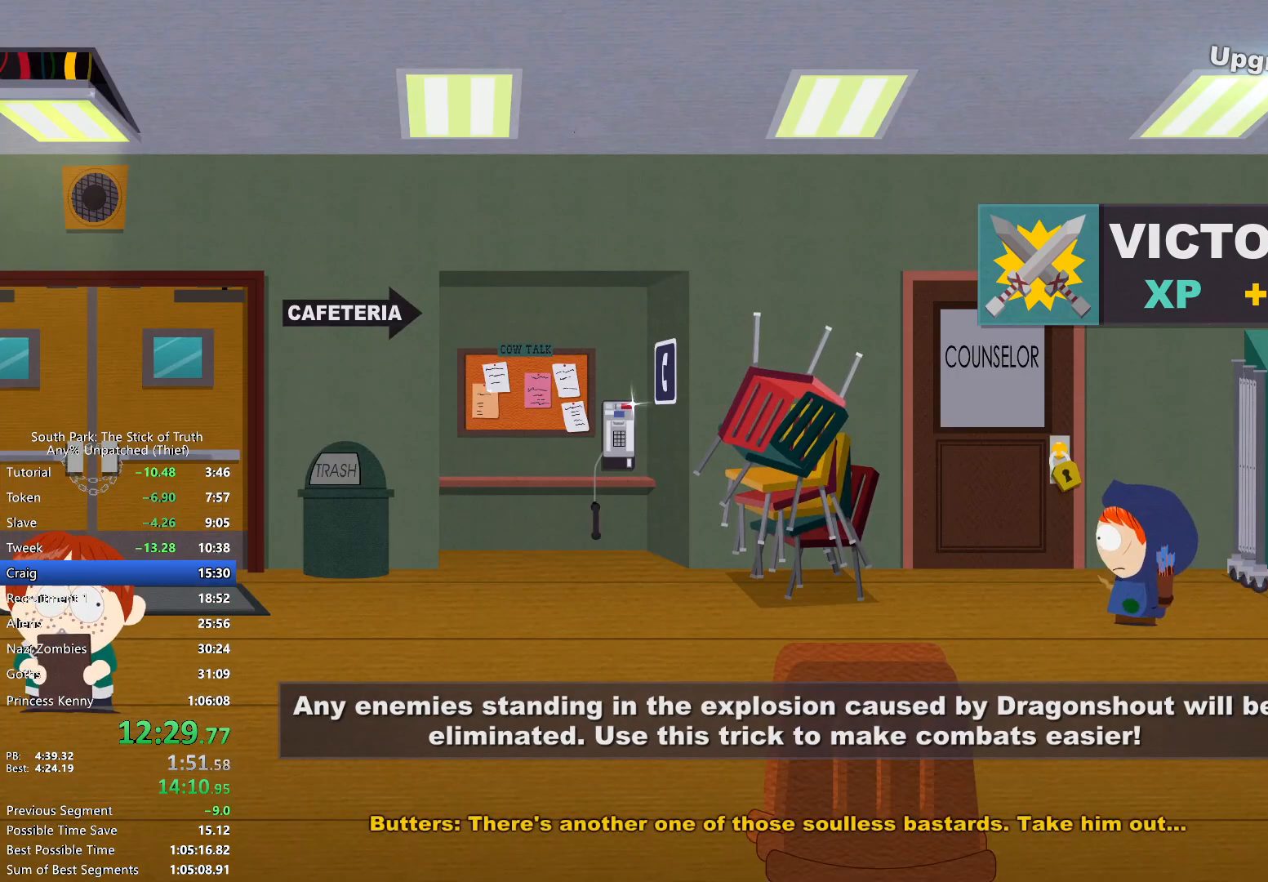
{"buttons": ["B"], "left_stick": "left", "right_stick": "center", "events": []}
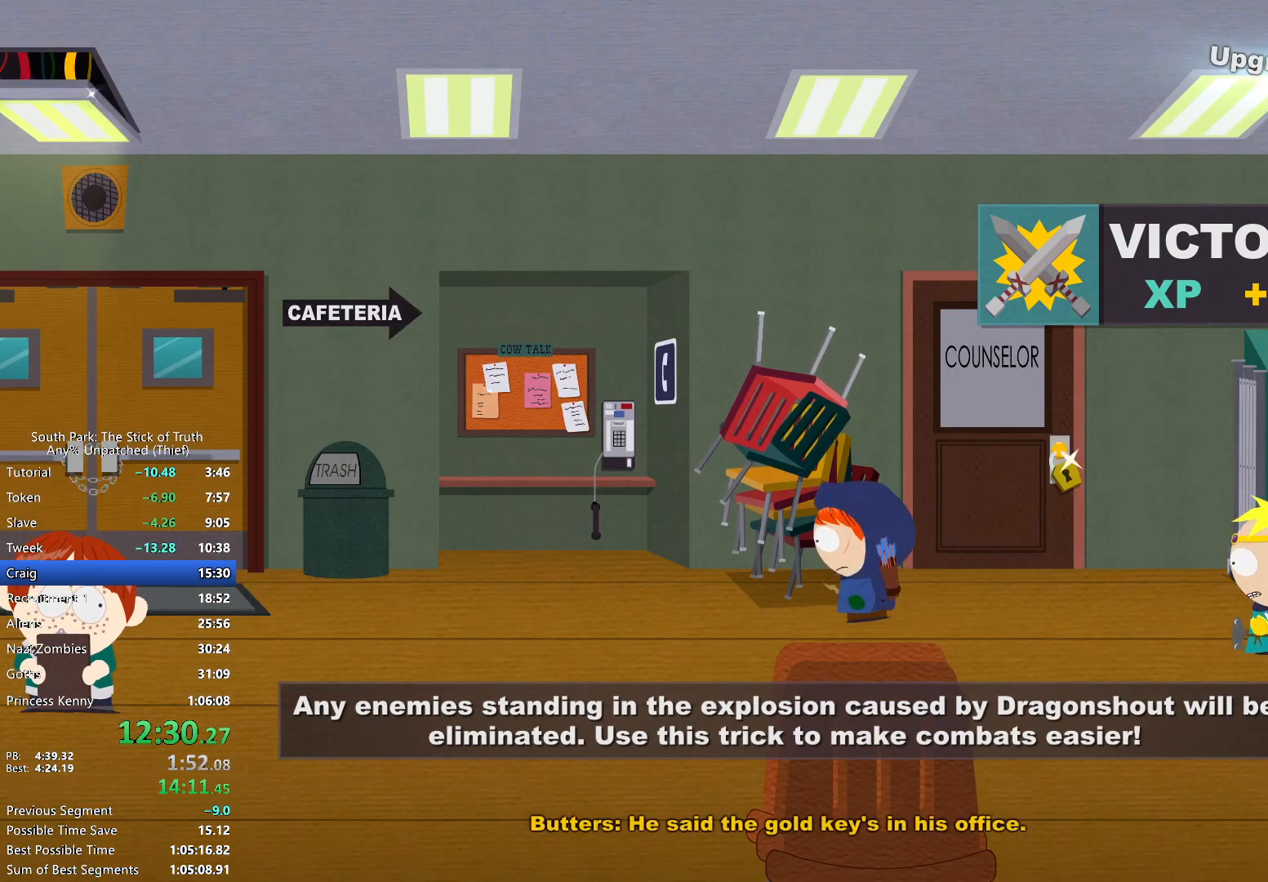
{"buttons": ["B"], "left_stick": "left", "right_stick": "center", "events": []}
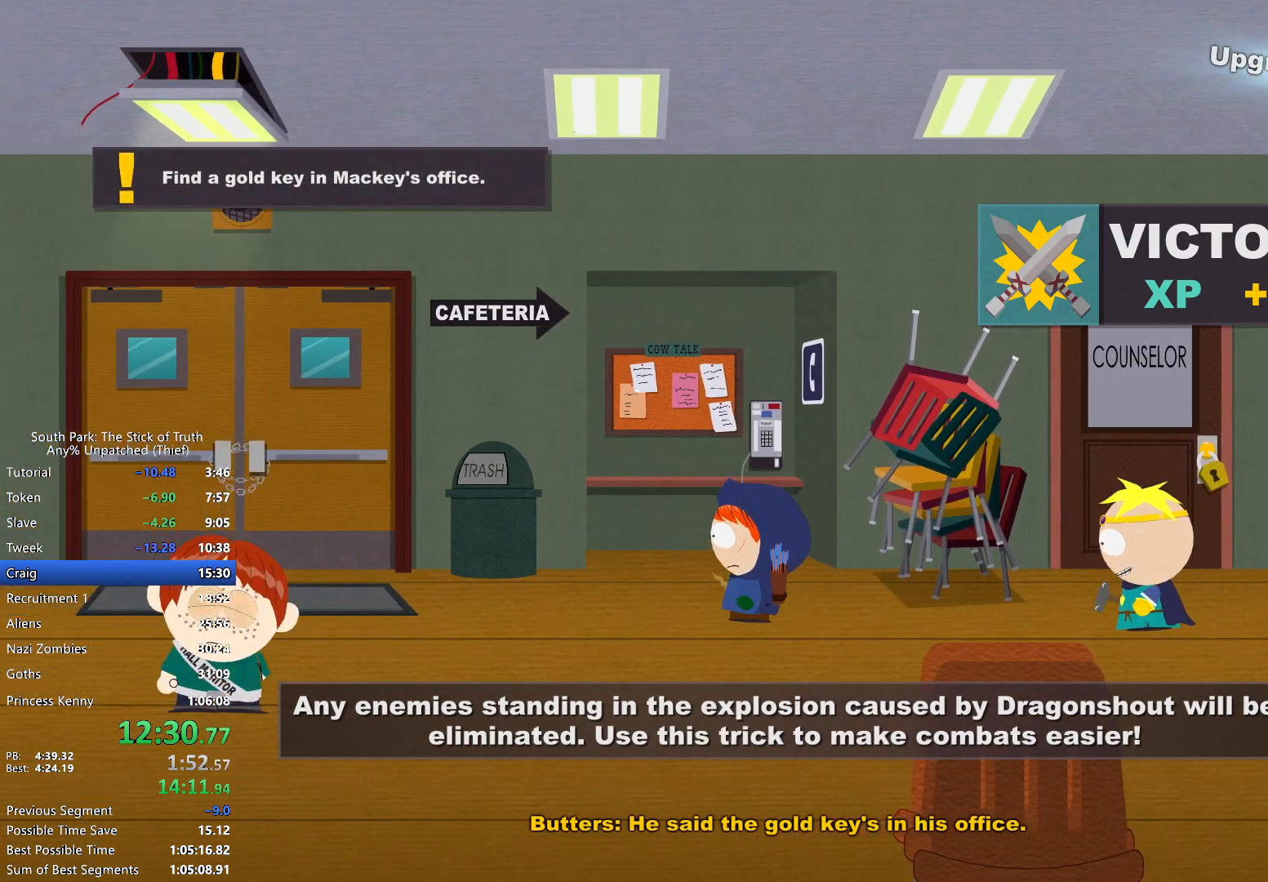
{"buttons": ["B"], "left_stick": "left", "right_stick": "center", "events": []}
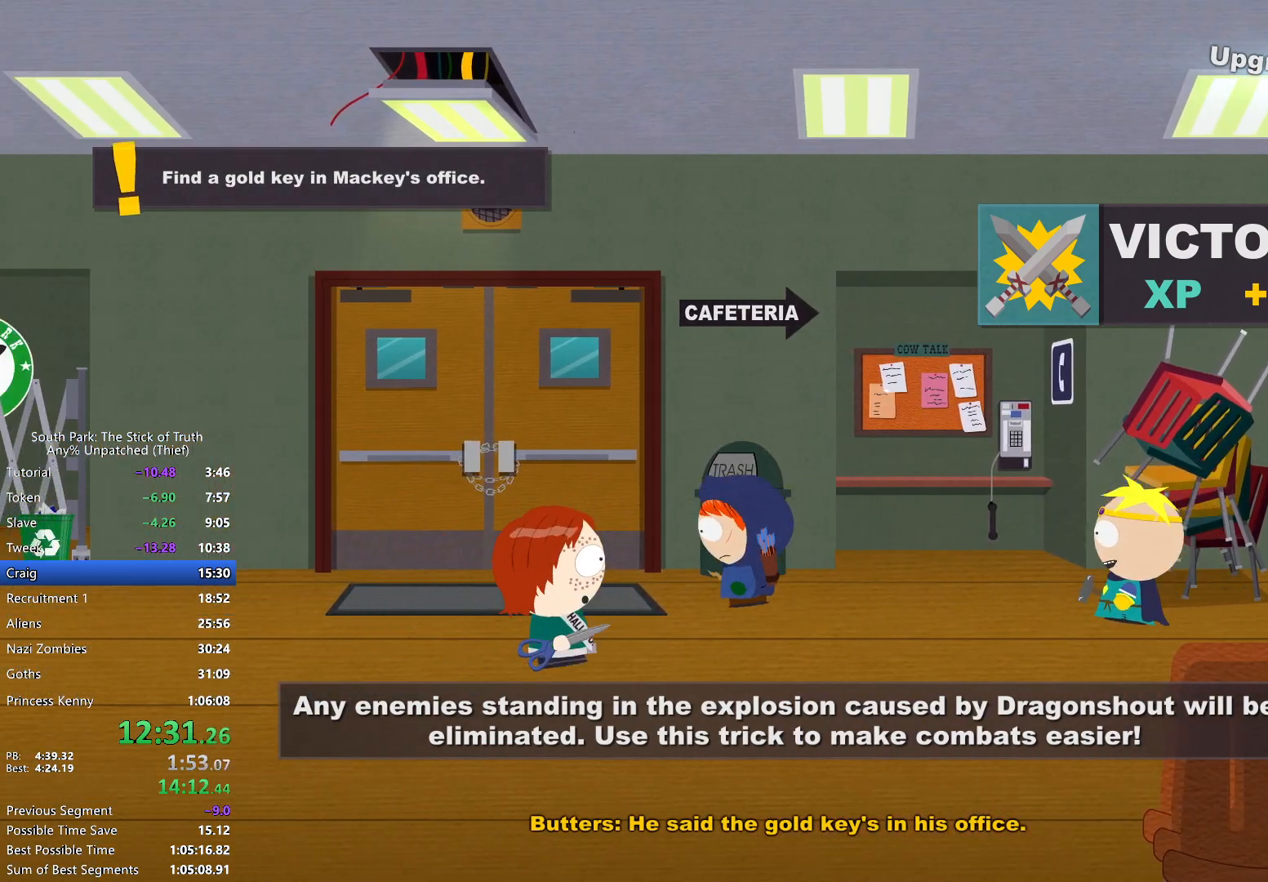
{"buttons": ["B"], "left_stick": "left", "right_stick": "center", "events": []}
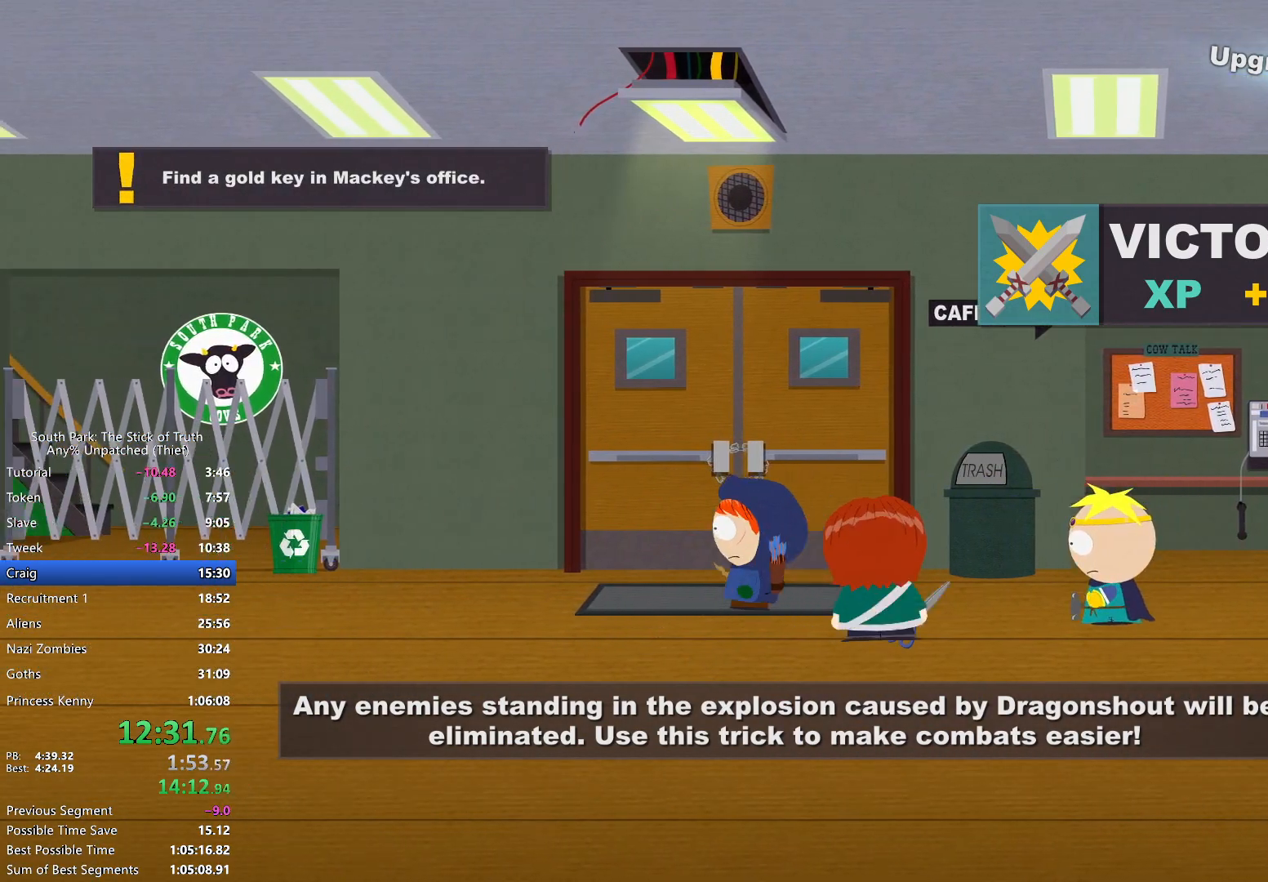
{"buttons": ["B"], "left_stick": "left", "right_stick": "center", "events": []}
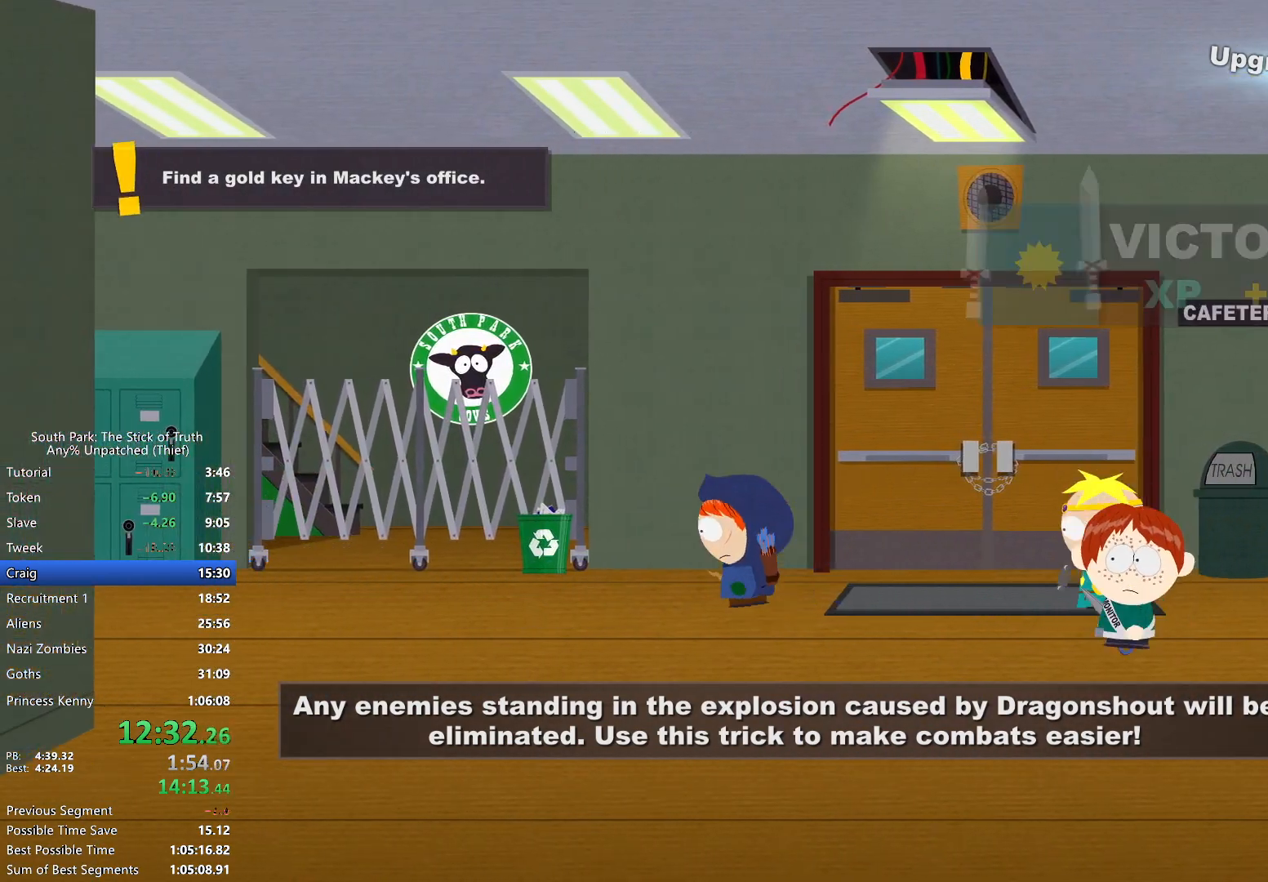
{"buttons": ["B"], "left_stick": "left", "right_stick": "center", "events": []}
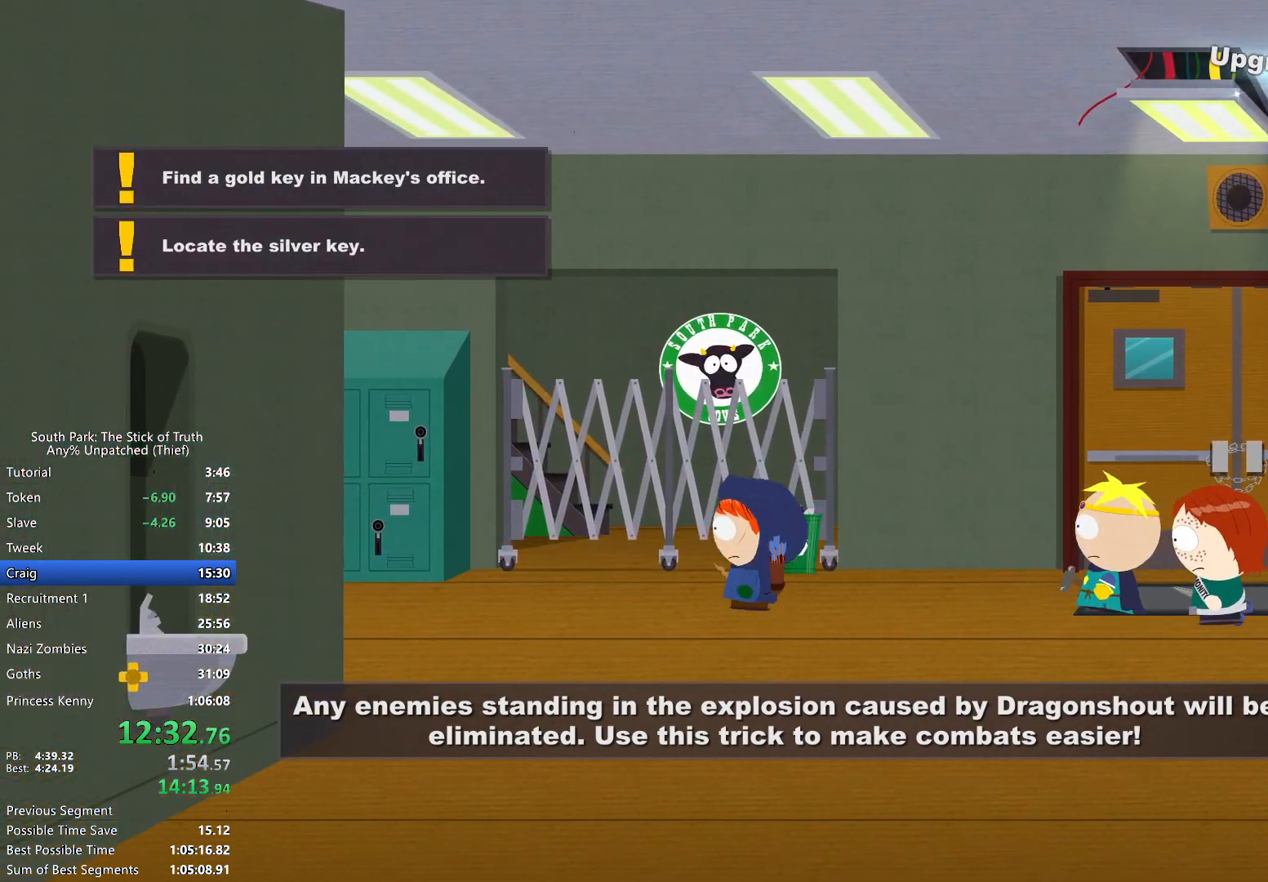
{"buttons": ["B"], "left_stick": "left", "right_stick": "center", "events": []}
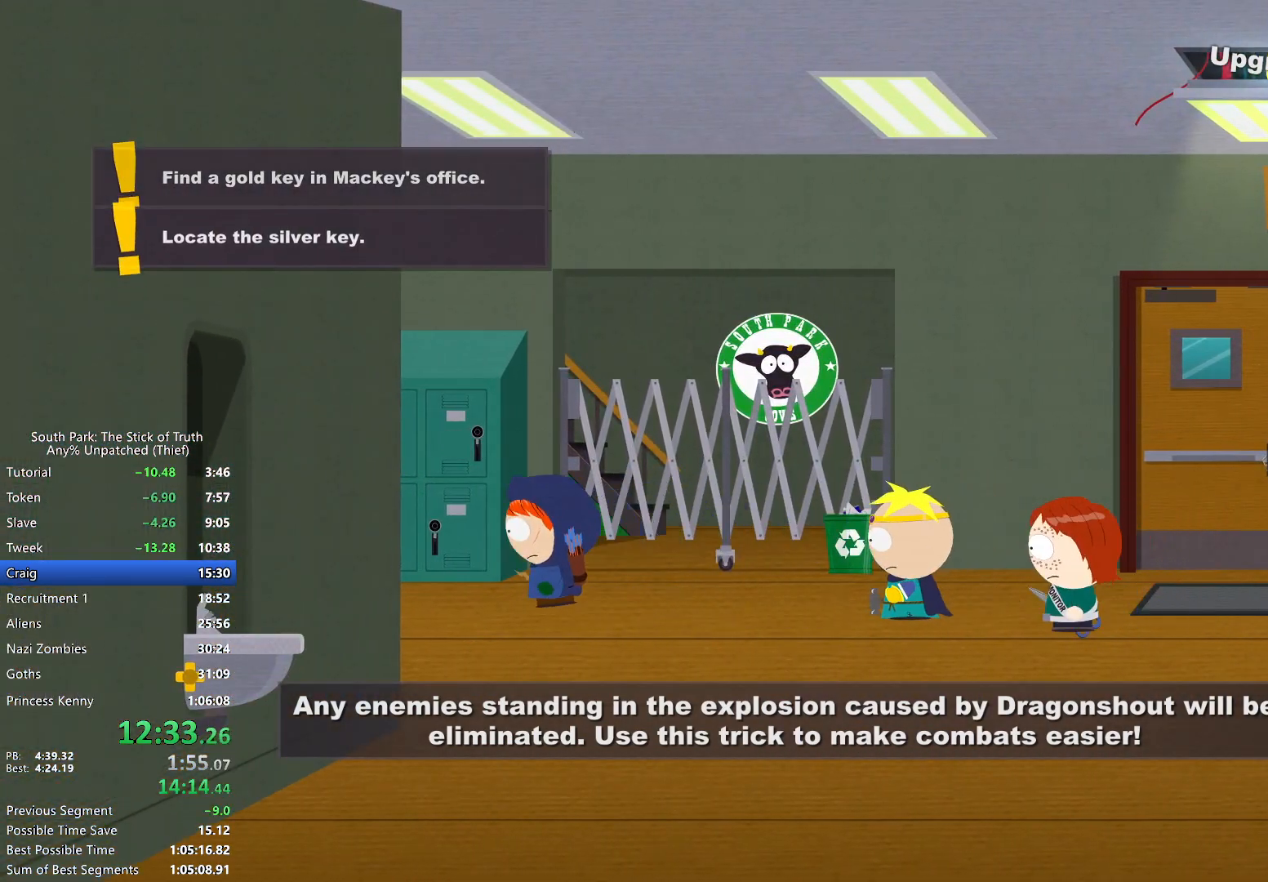
{"buttons": ["B"], "left_stick": "down-left", "right_stick": "center", "events": [[283, "left_stick", "down-left"]]}
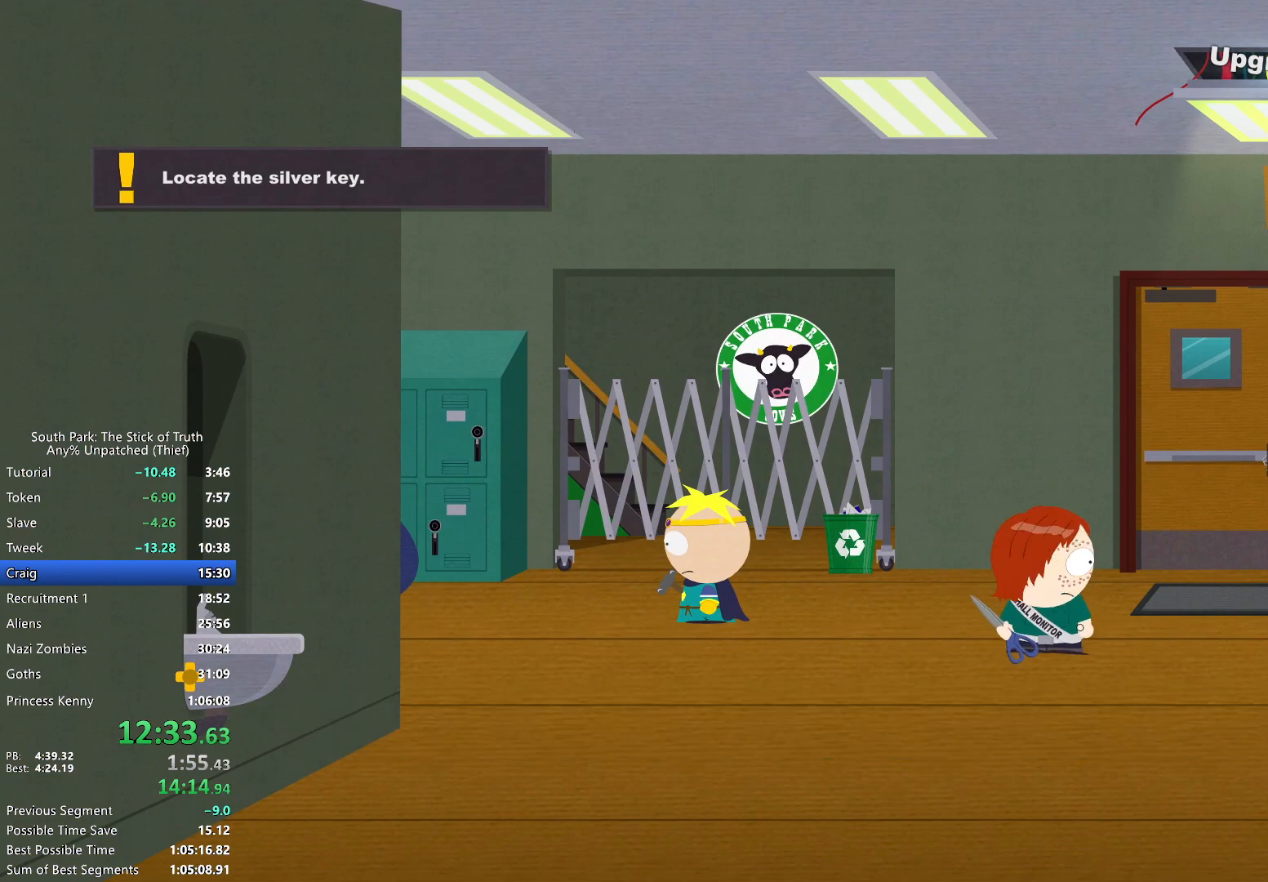
{"buttons": ["B"], "left_stick": "up", "right_stick": "center", "events": [[417, "left_stick", "down-right"], [467, "left_stick", "up"]]}
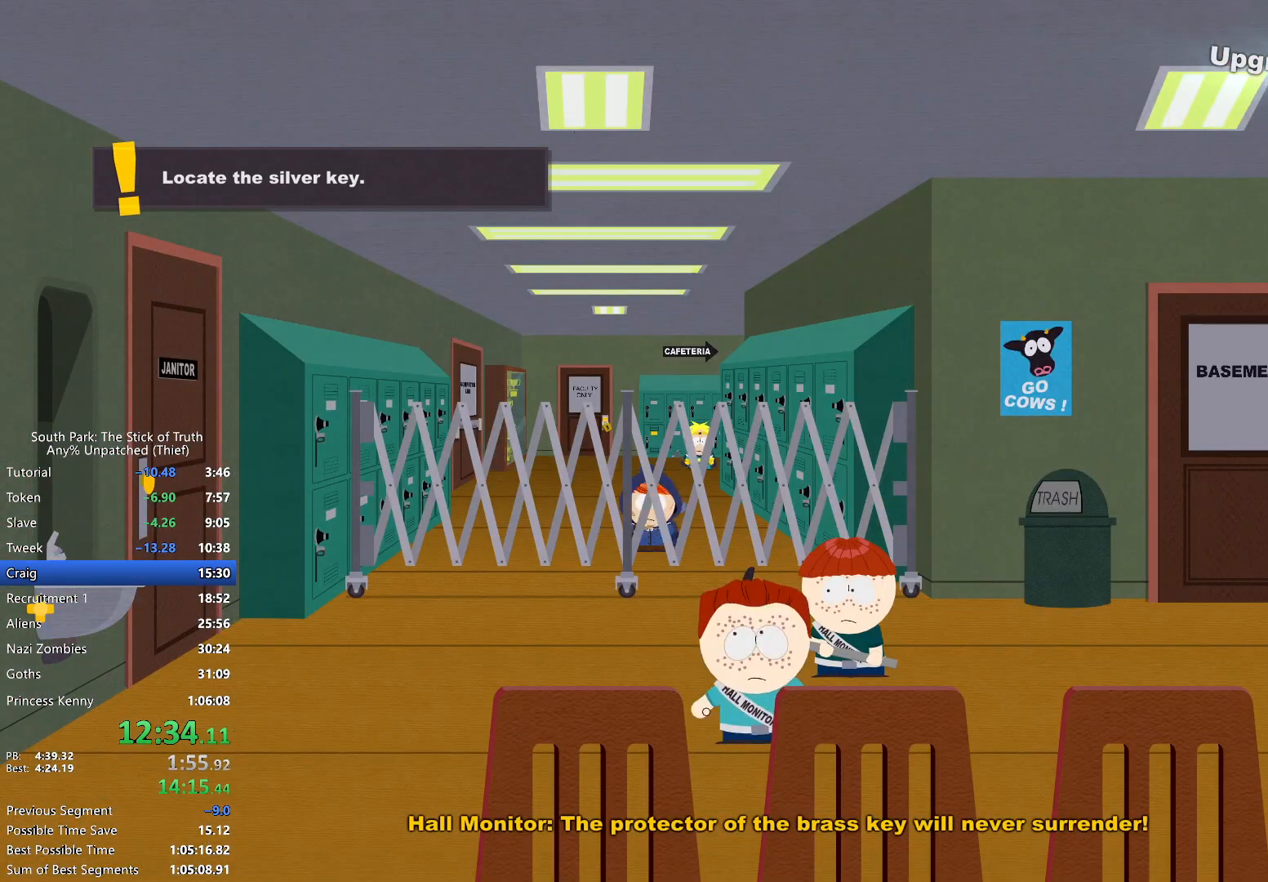
{"buttons": ["B"], "left_stick": "up-right", "right_stick": "center", "events": [[400, "left_stick", "up-right"]]}
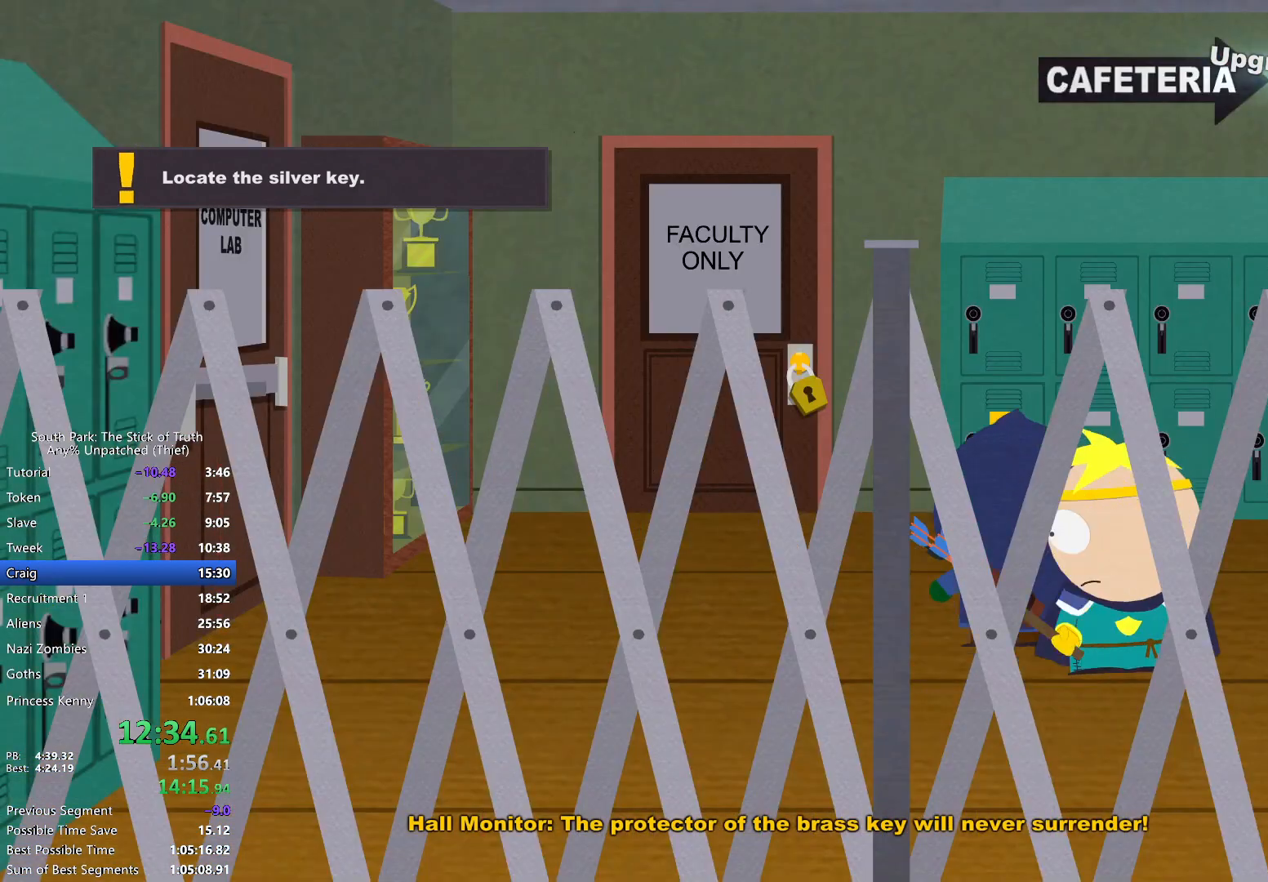
{"buttons": ["B"], "left_stick": "left", "right_stick": "center", "events": [[33, "left_stick", "right"], [367, "left_stick", "left"]]}
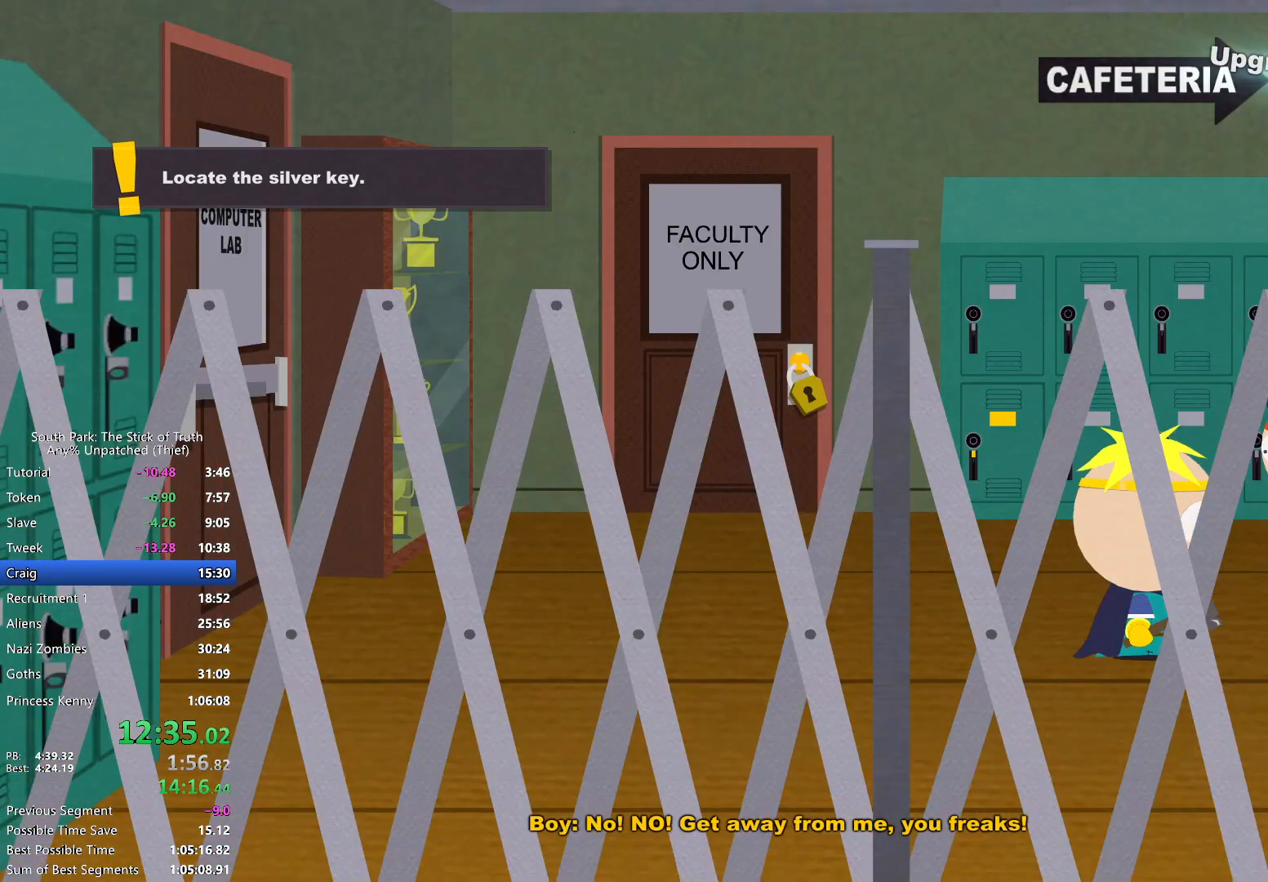
{"buttons": ["B"], "left_stick": "left", "right_stick": "center", "events": []}
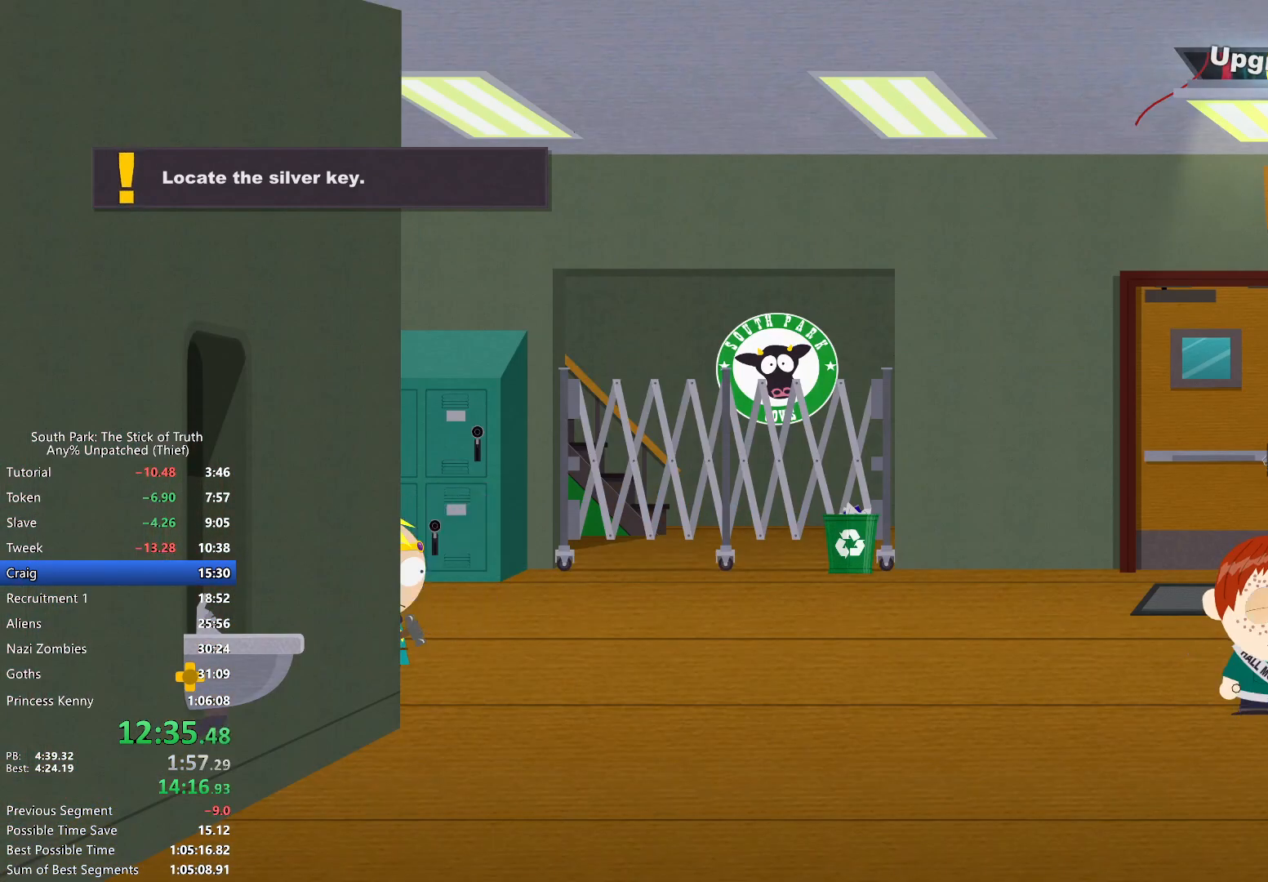
{"buttons": ["B"], "left_stick": "down-left", "right_stick": "center", "events": [[117, "left_stick", "down-left"]]}
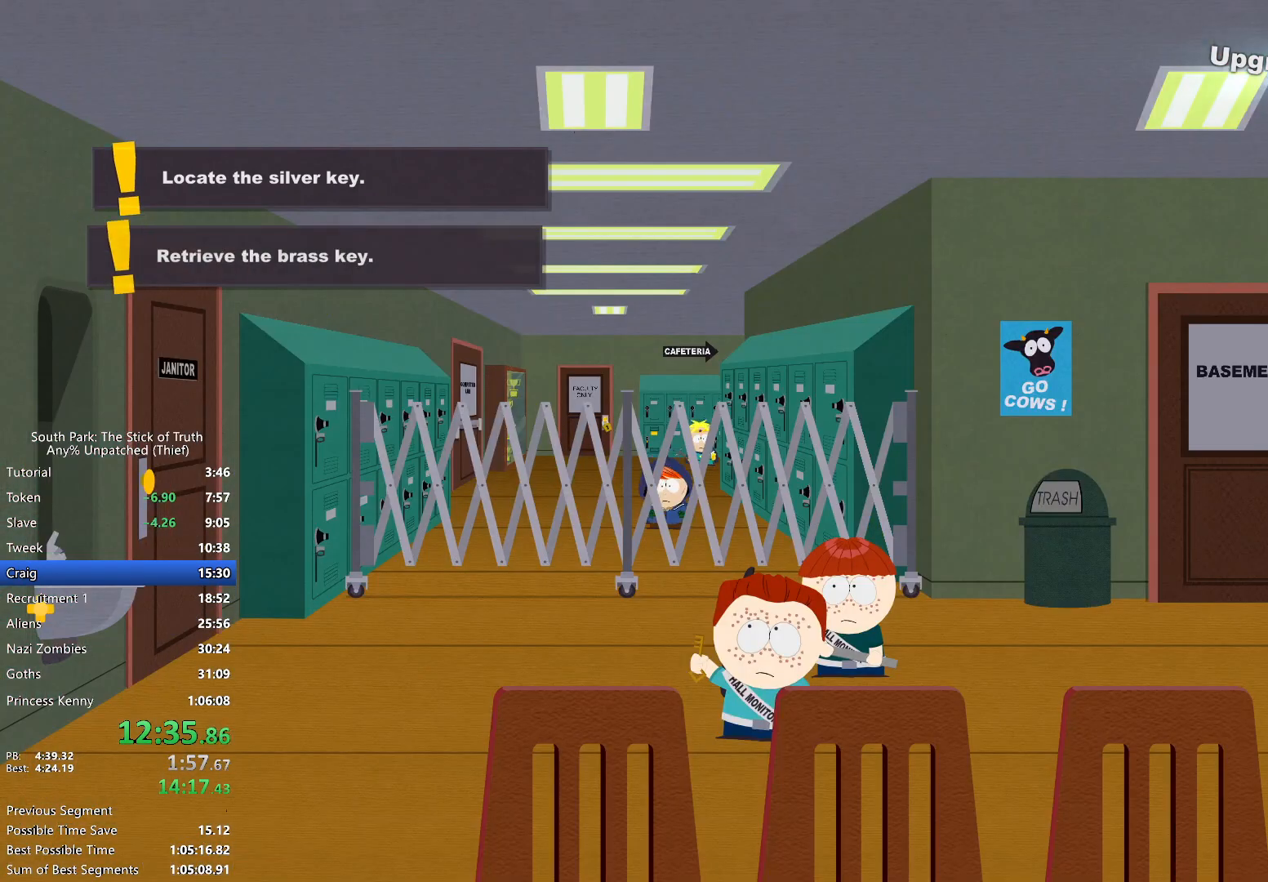
{"buttons": [], "left_stick": "center", "right_stick": "center", "events": [[33, "left_stick", "center"], [50, "B", "up"]]}